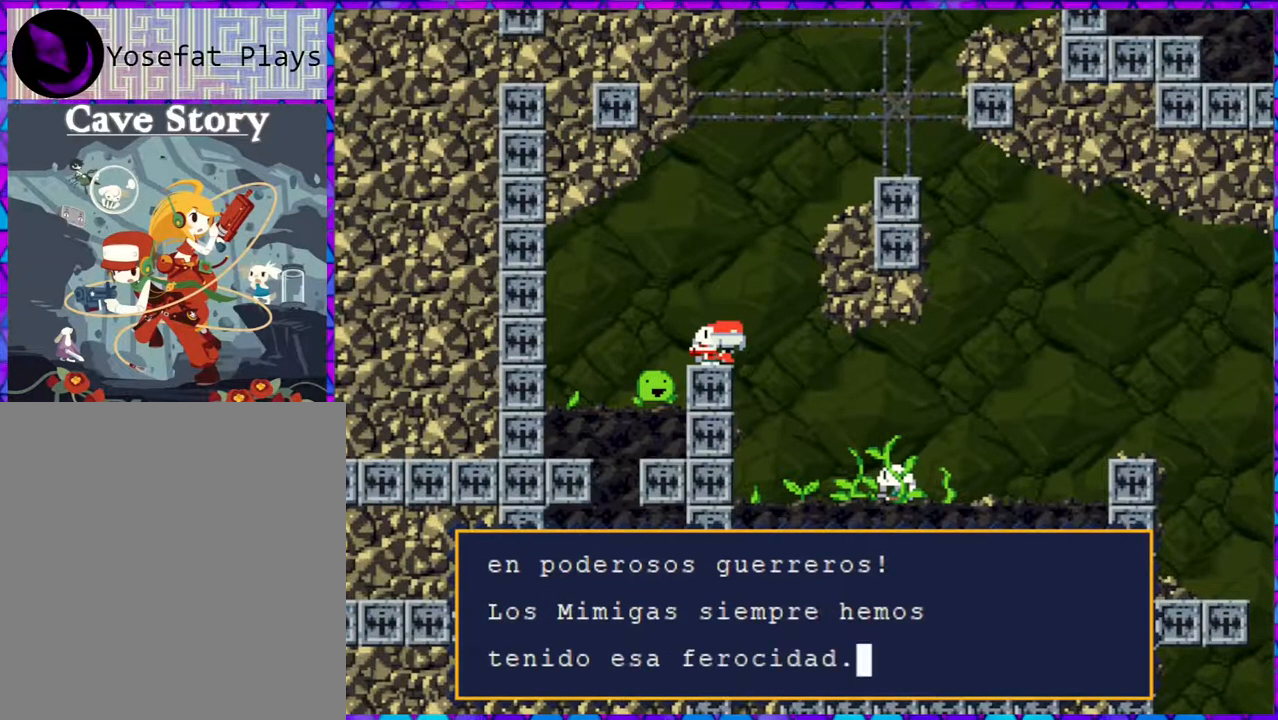
Gameplay with a controller (Nintendo layout); each line is a JSON object with the inputs held at the frame after it. "events" lists button and stick changes between this image and that frame as [ms after this image, input, new state], when the widget could be followed in between. Not read: L3 R3 left_stick.
{"buttons": [], "right_stick": "center", "events": [[233, "B", "down"], [350, "B", "up"]]}
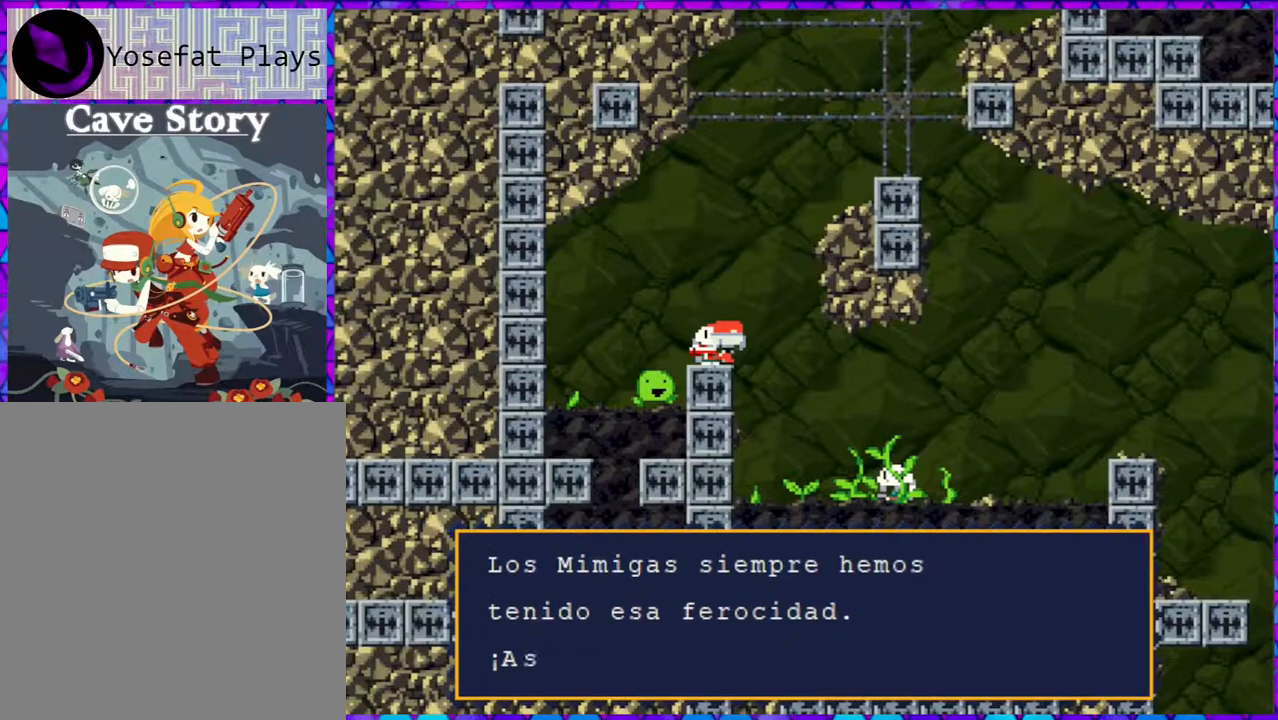
{"buttons": ["B"], "right_stick": "center", "events": [[233, "B", "down"]]}
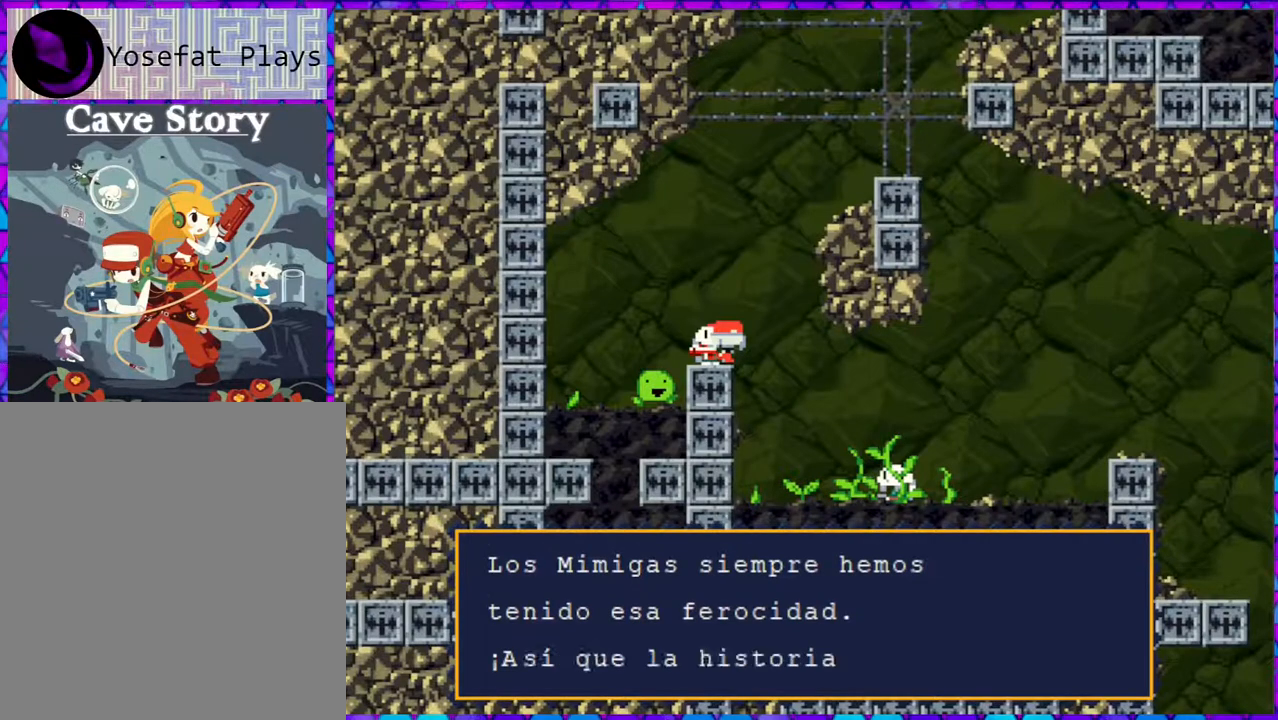
{"buttons": ["B"], "right_stick": "center", "events": [[17, "B", "up"], [383, "B", "down"]]}
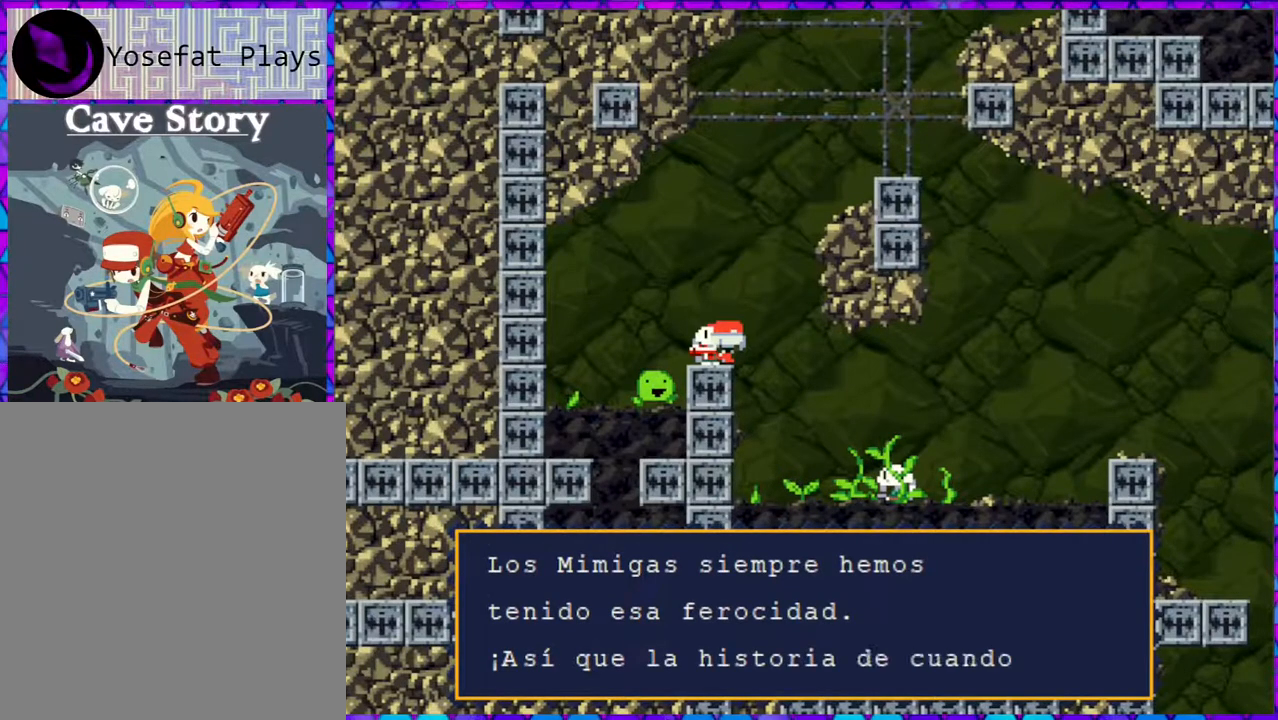
{"buttons": [], "right_stick": "center", "events": [[233, "B", "up"]]}
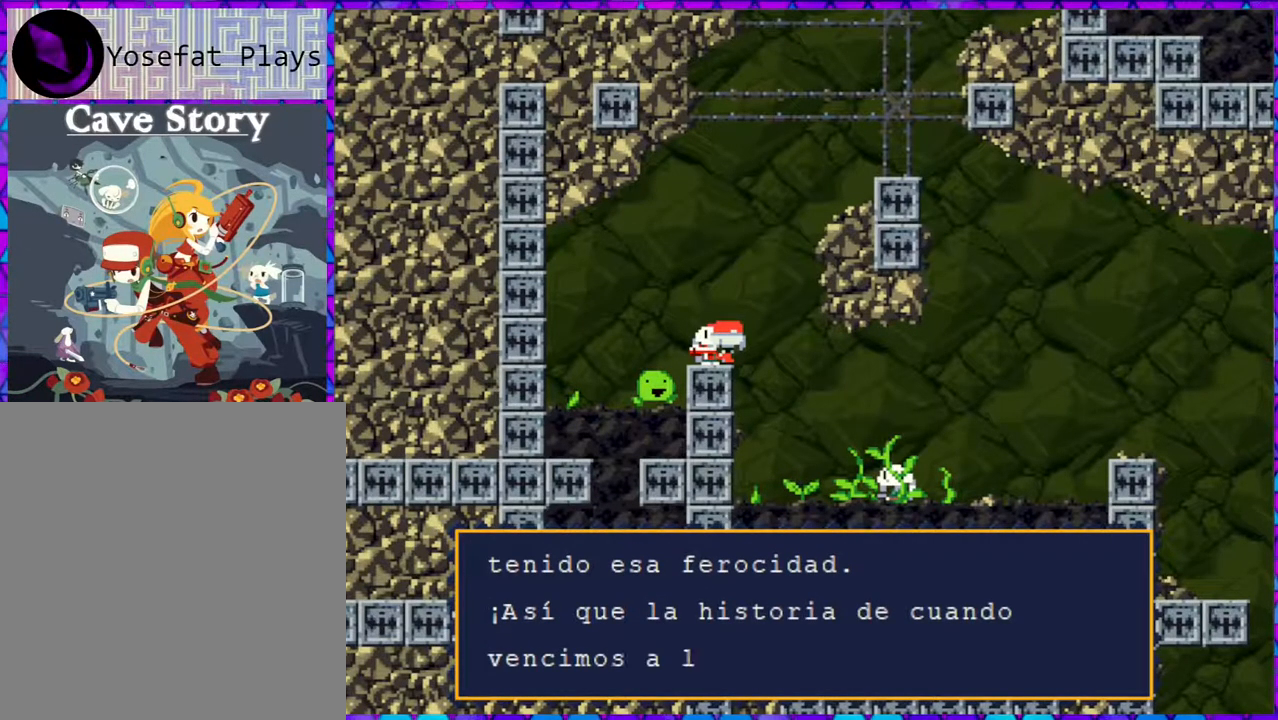
{"buttons": [], "right_stick": "center", "events": [[233, "B", "down"], [483, "B", "up"]]}
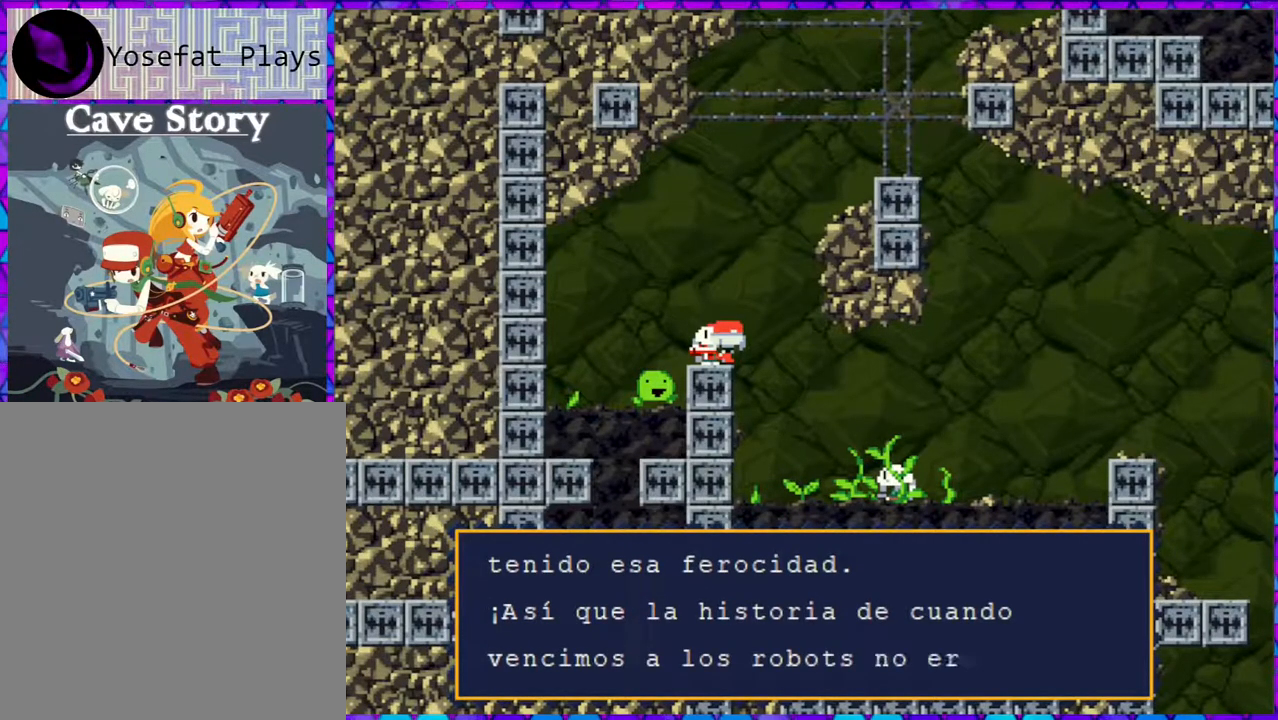
{"buttons": [], "right_stick": "center", "events": [[17, "B", "down"], [67, "B", "up"]]}
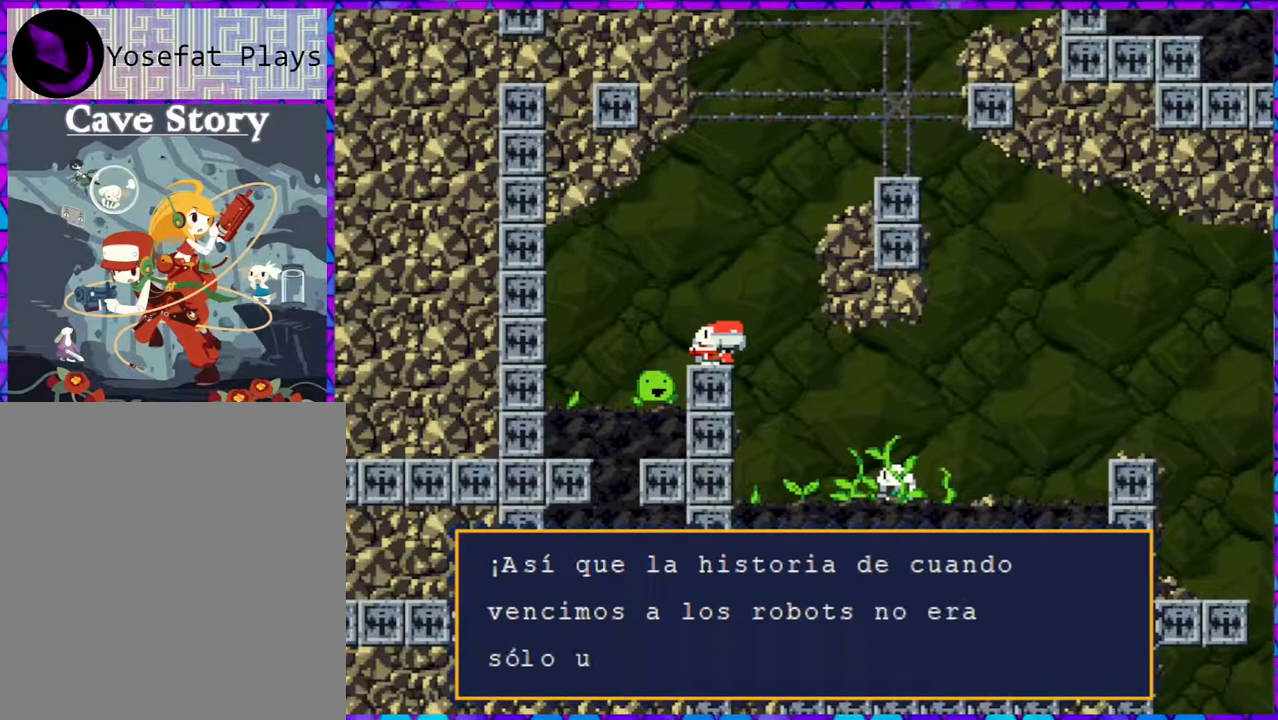
{"buttons": [], "right_stick": "center", "events": [[267, "B", "down"], [383, "B", "up"]]}
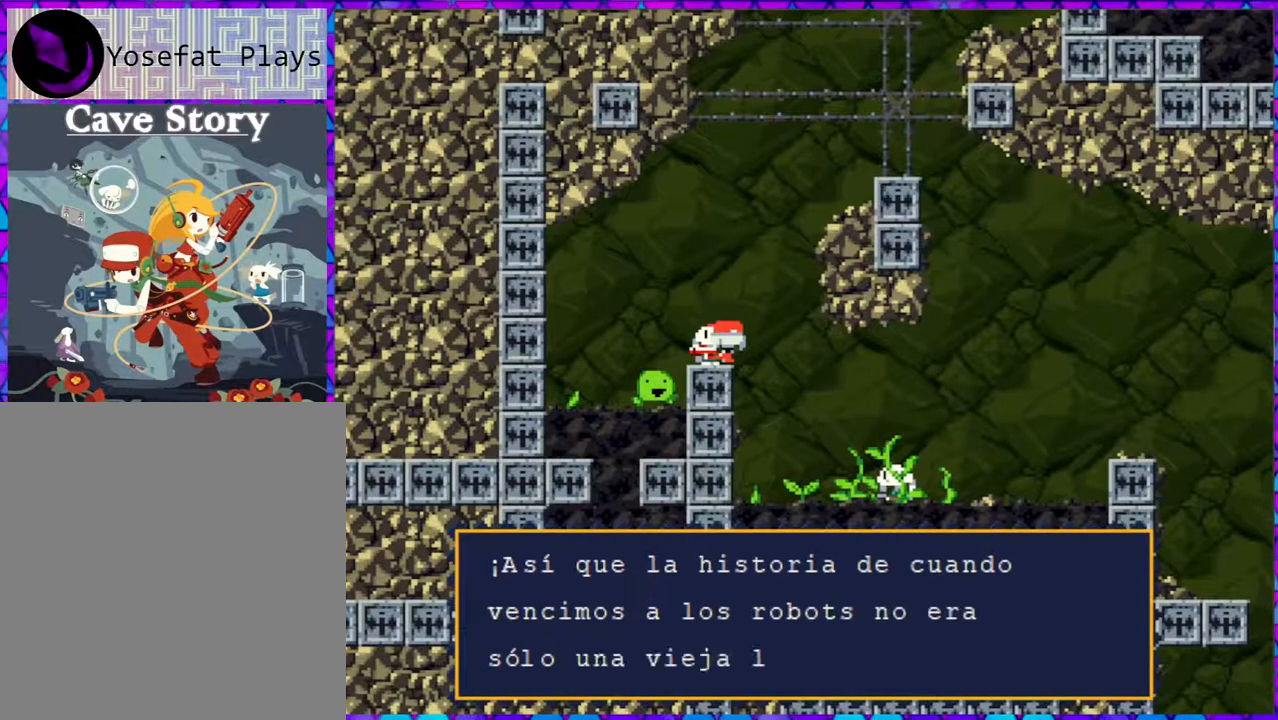
{"buttons": [], "right_stick": "center", "events": []}
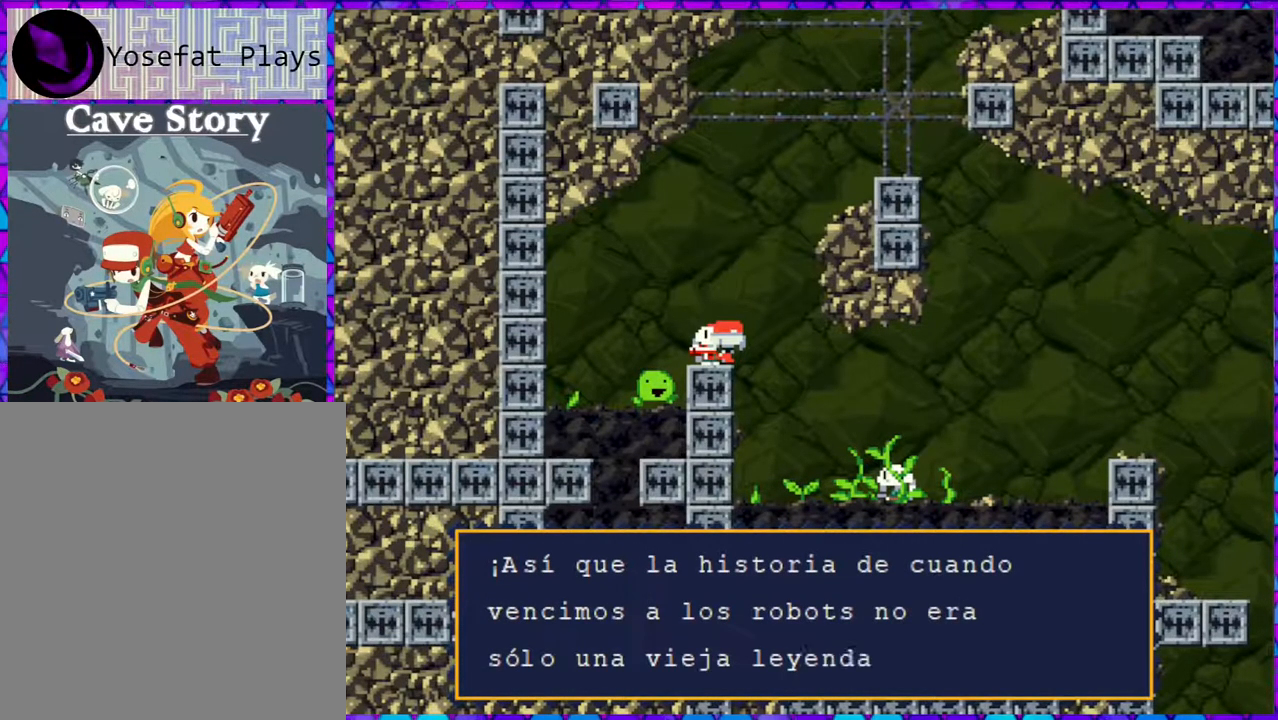
{"buttons": [], "right_stick": "center", "events": []}
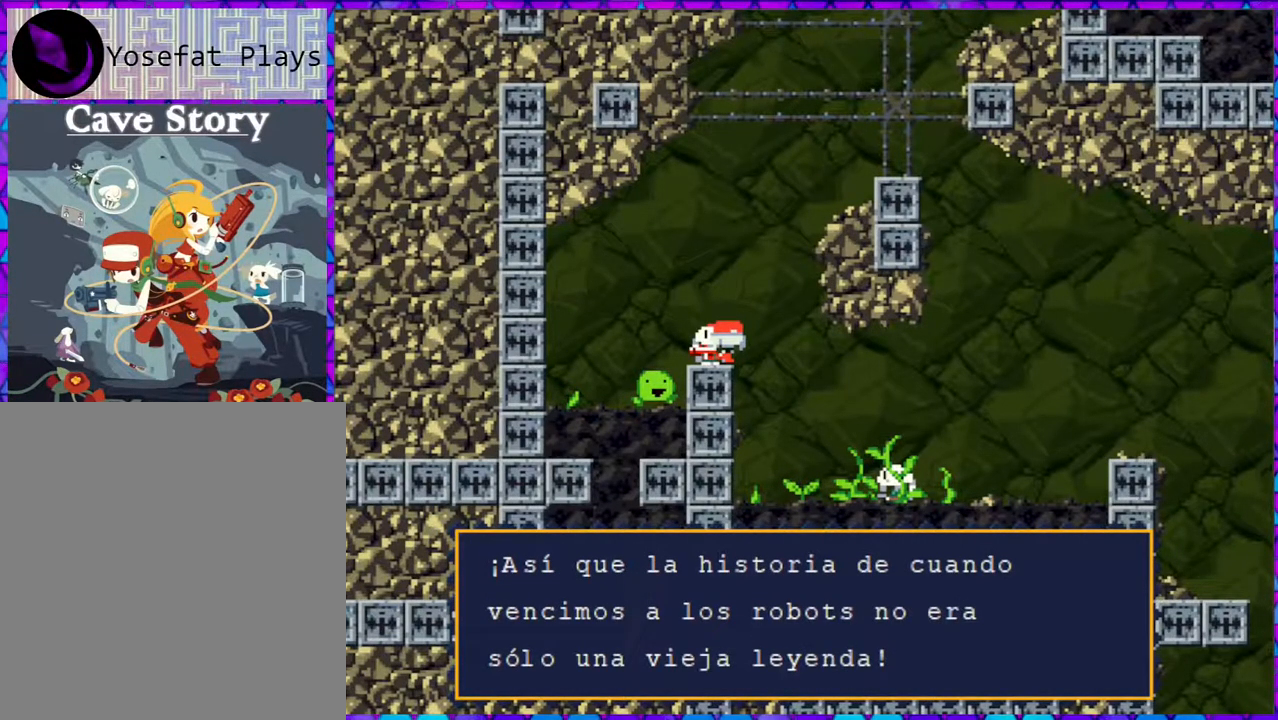
{"buttons": [], "right_stick": "center", "events": [[300, "B", "down"], [433, "B", "up"]]}
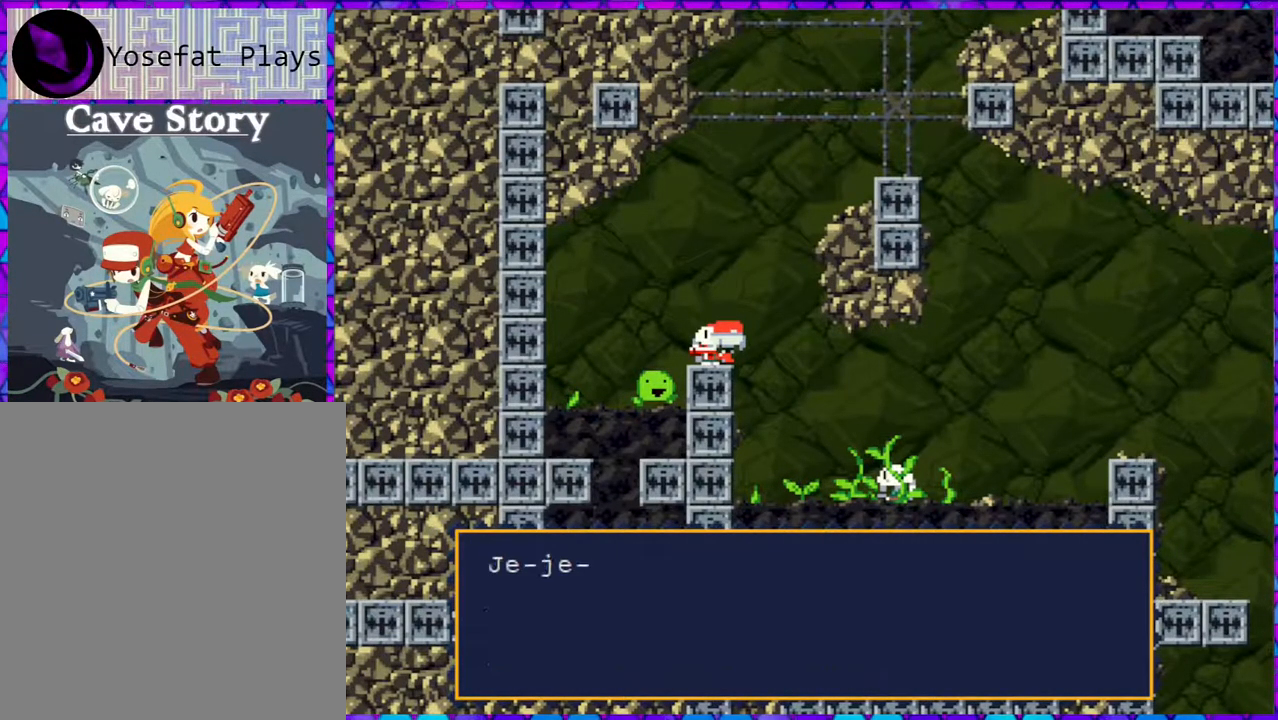
{"buttons": [], "right_stick": "center", "events": []}
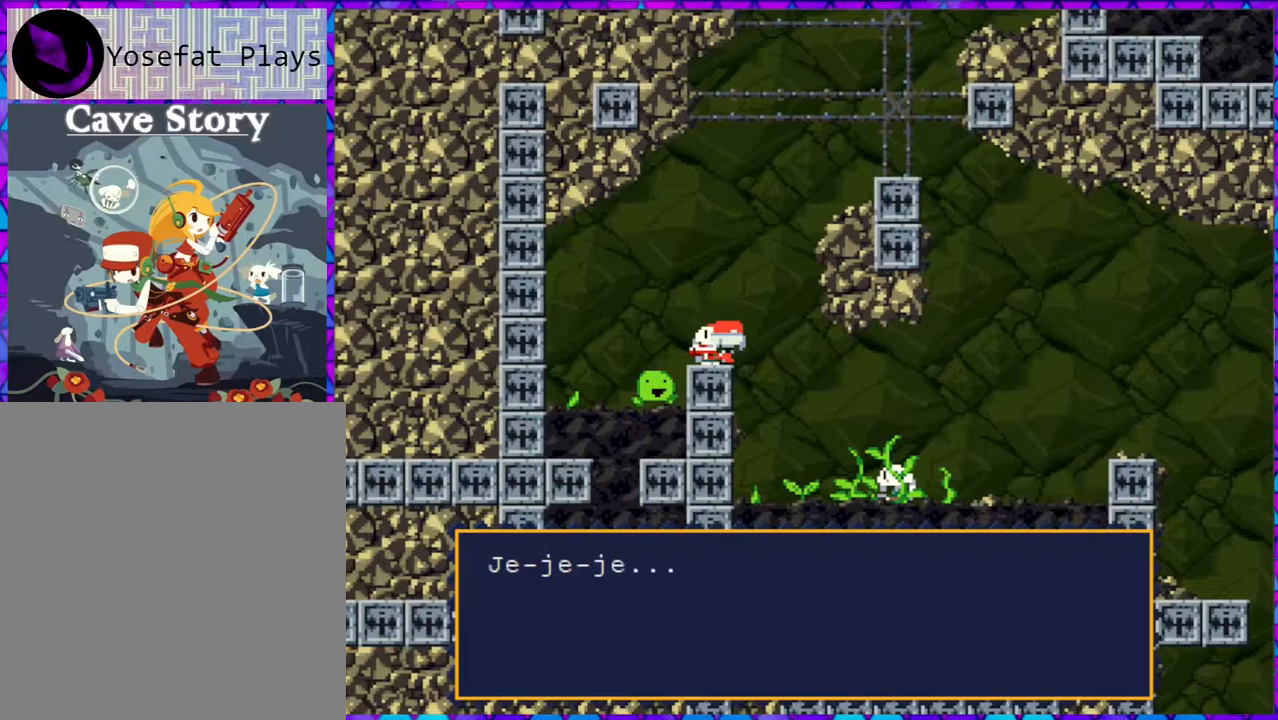
{"buttons": ["DPAD_RIGHT"], "right_stick": "center", "events": [[267, "DPAD_RIGHT", "down"]]}
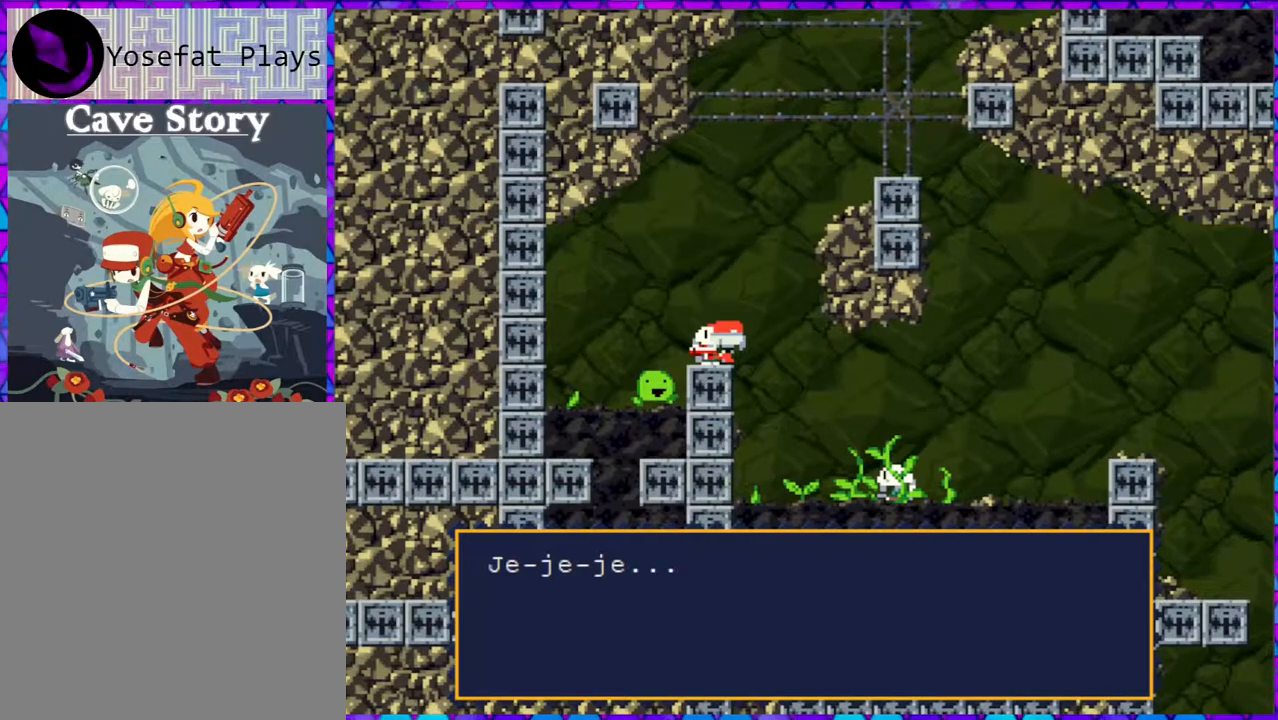
{"buttons": ["B", "DPAD_RIGHT"], "right_stick": "center", "events": [[383, "B", "down"]]}
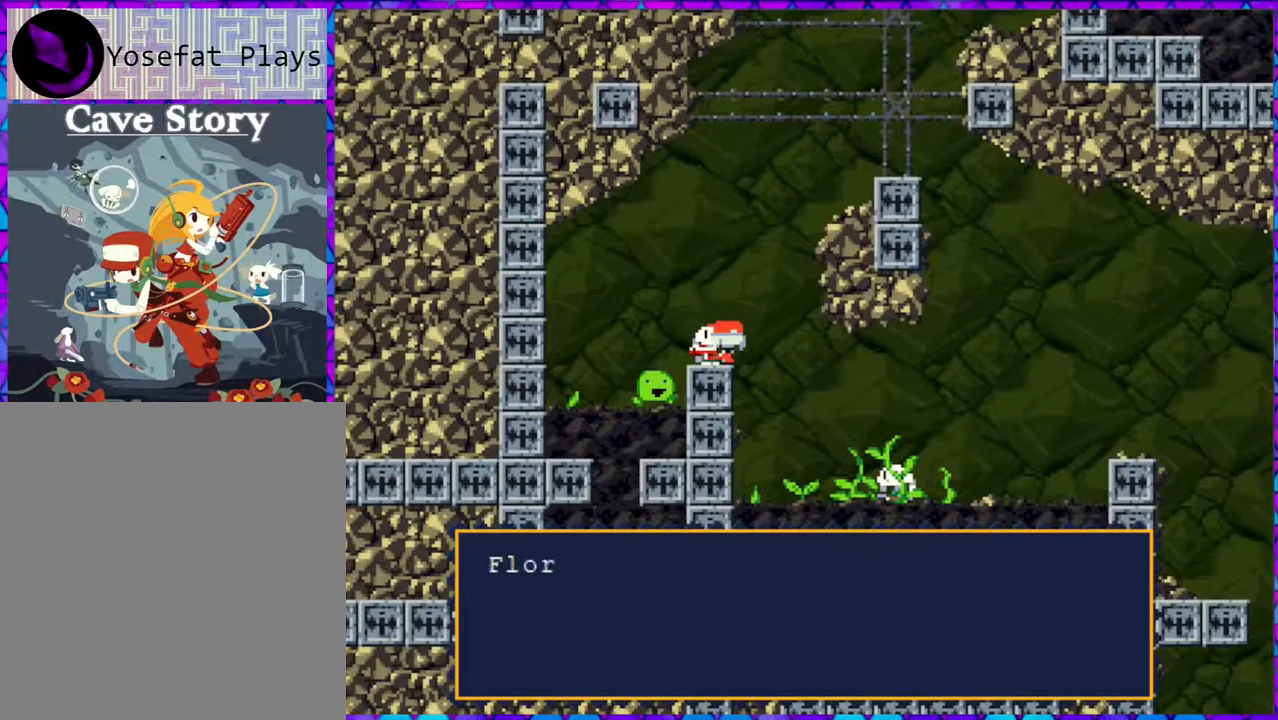
{"buttons": ["DPAD_RIGHT"], "right_stick": "center", "events": [[33, "B", "up"]]}
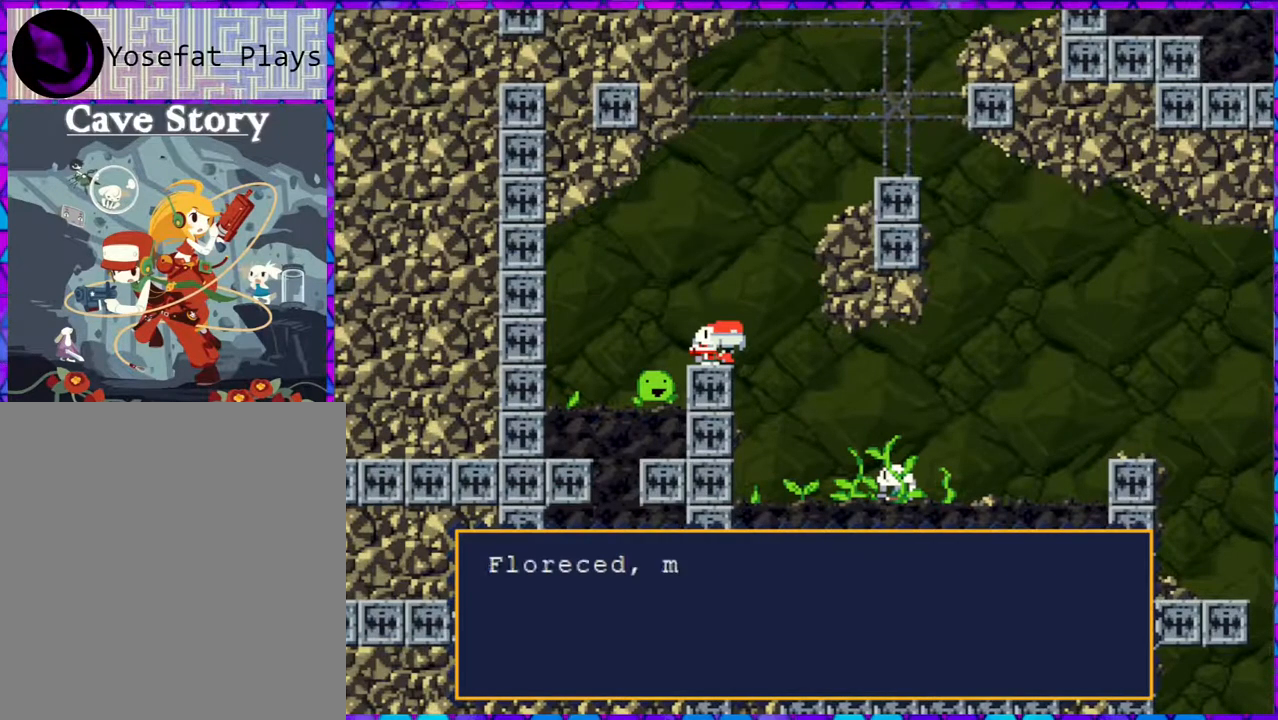
{"buttons": [], "right_stick": "center", "events": [[167, "DPAD_RIGHT", "up"]]}
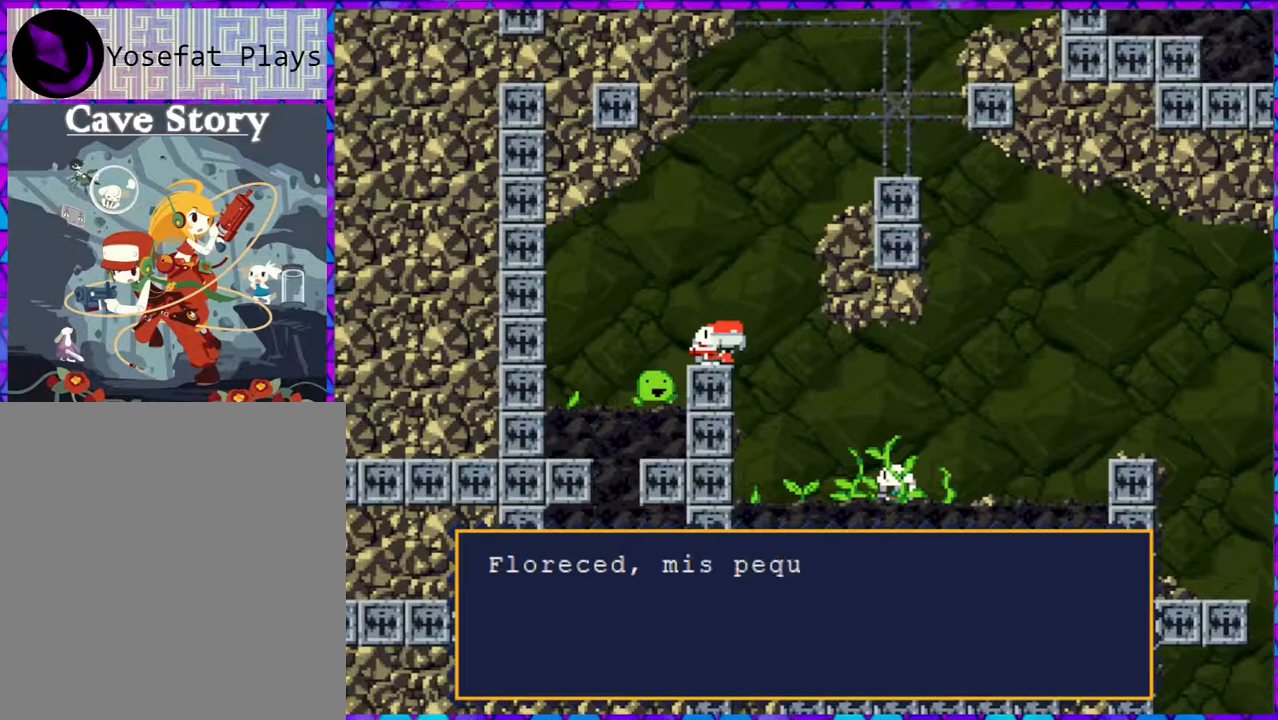
{"buttons": ["B"], "right_stick": "center", "events": [[450, "B", "down"]]}
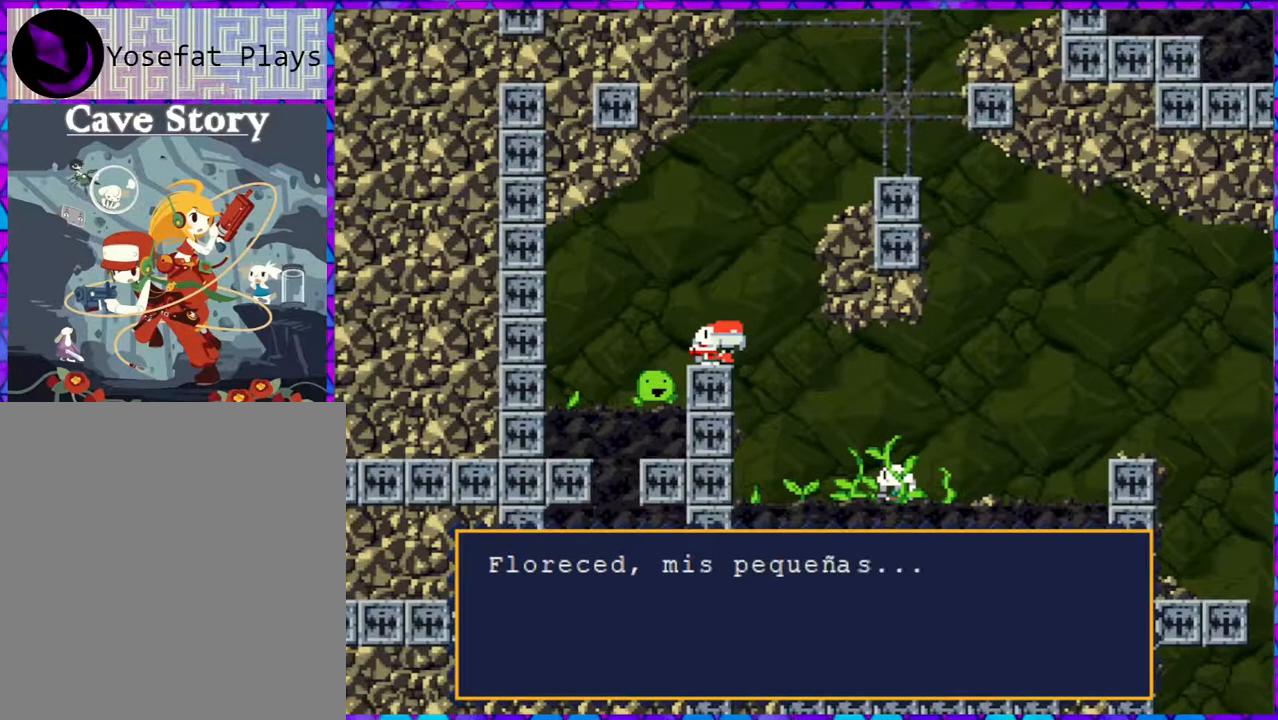
{"buttons": [], "right_stick": "center", "events": [[333, "B", "up"]]}
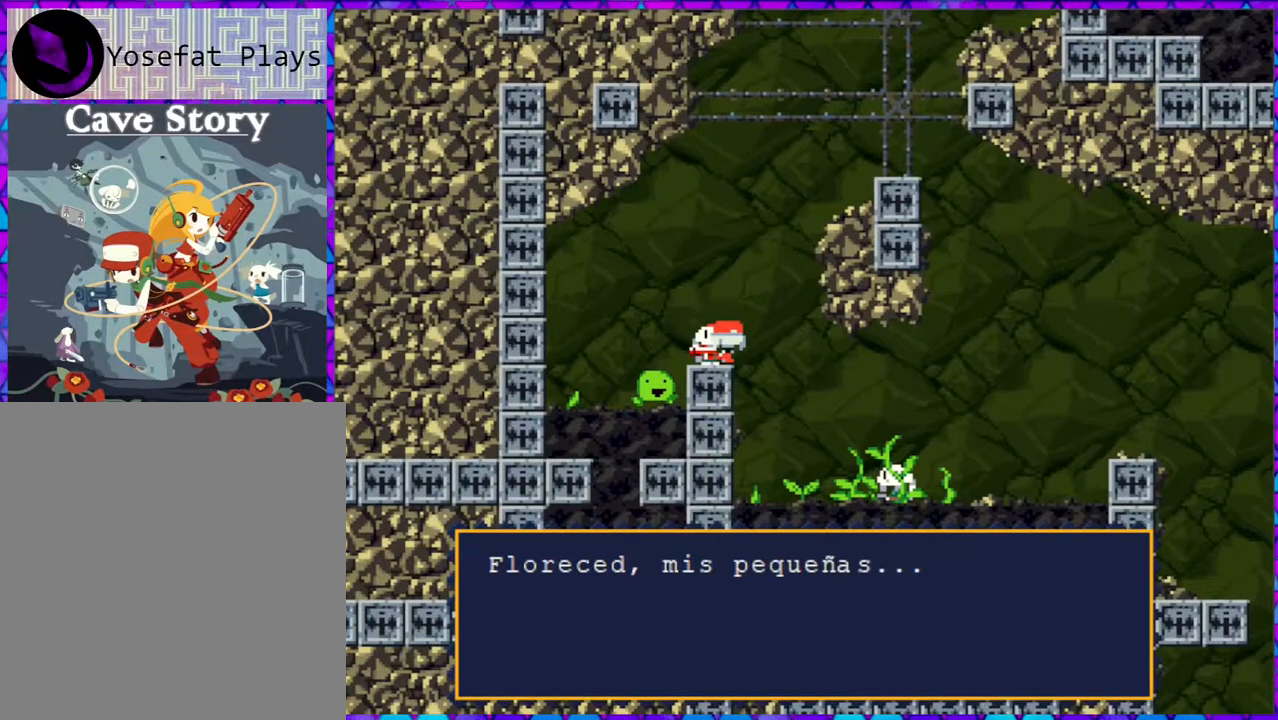
{"buttons": [], "right_stick": "center", "events": [[200, "B", "down"], [317, "B", "up"]]}
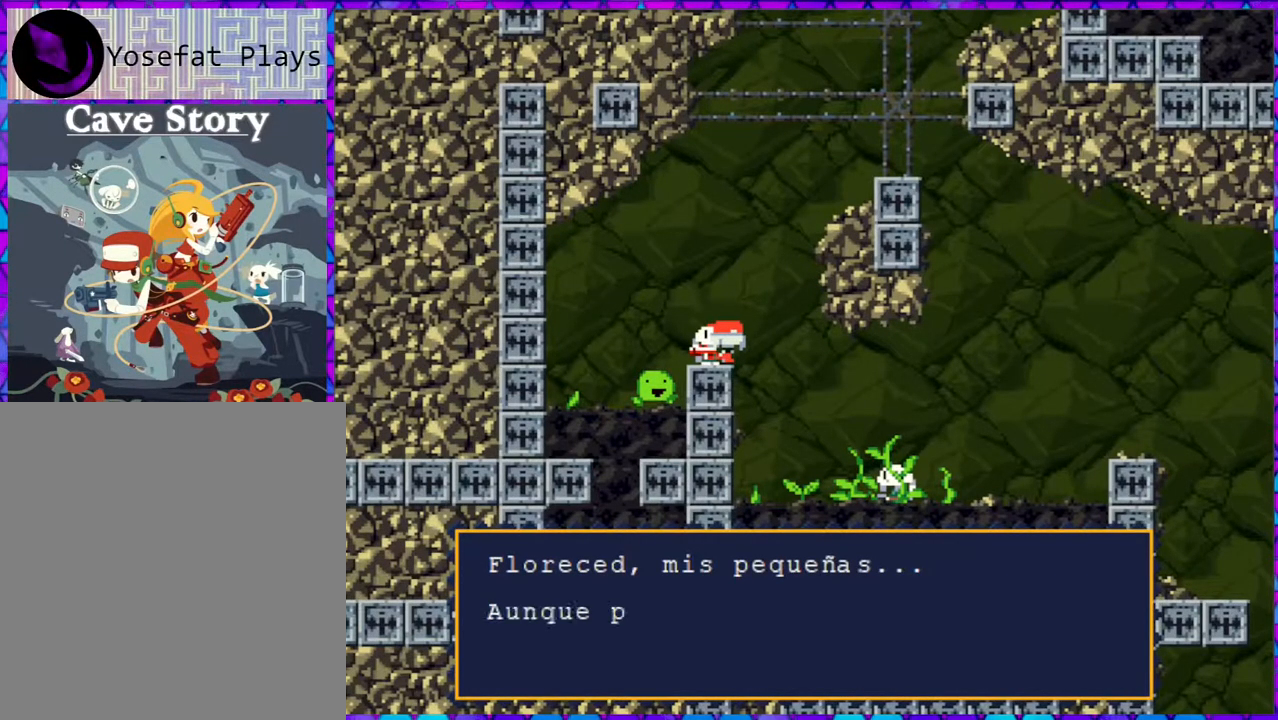
{"buttons": ["B"], "right_stick": "center", "events": [[233, "B", "down"]]}
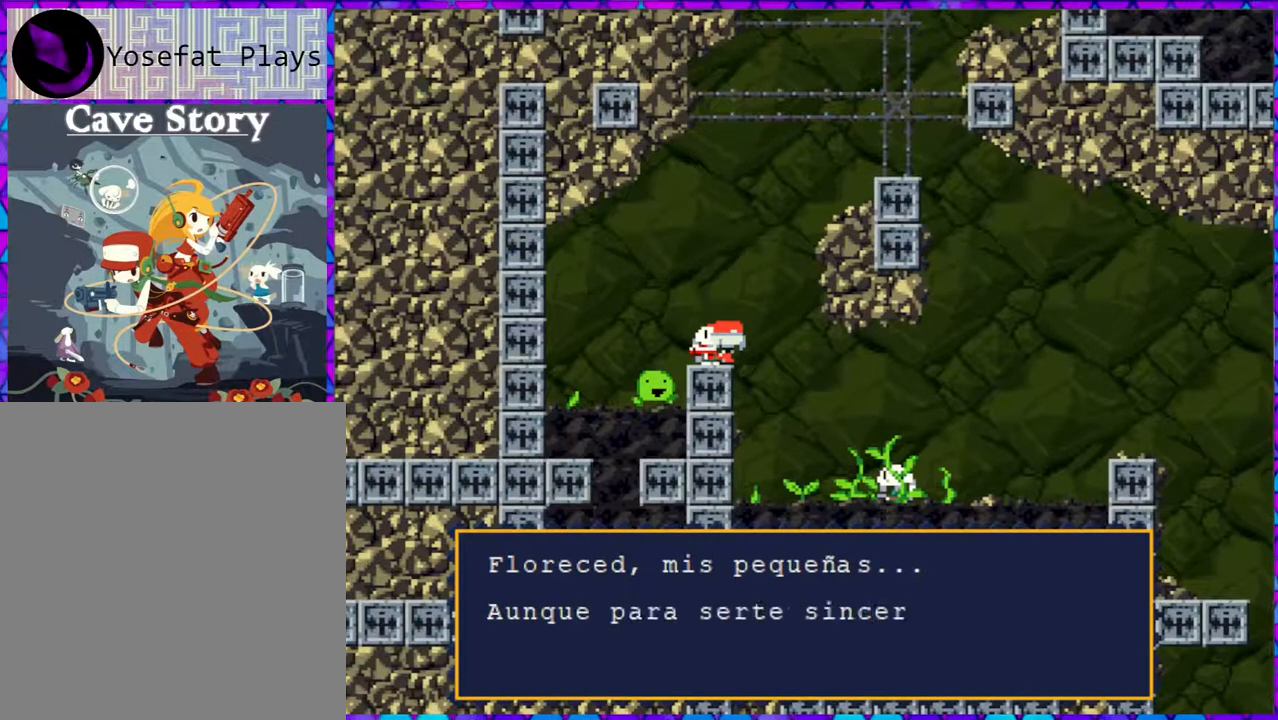
{"buttons": [], "right_stick": "center", "events": [[133, "B", "up"]]}
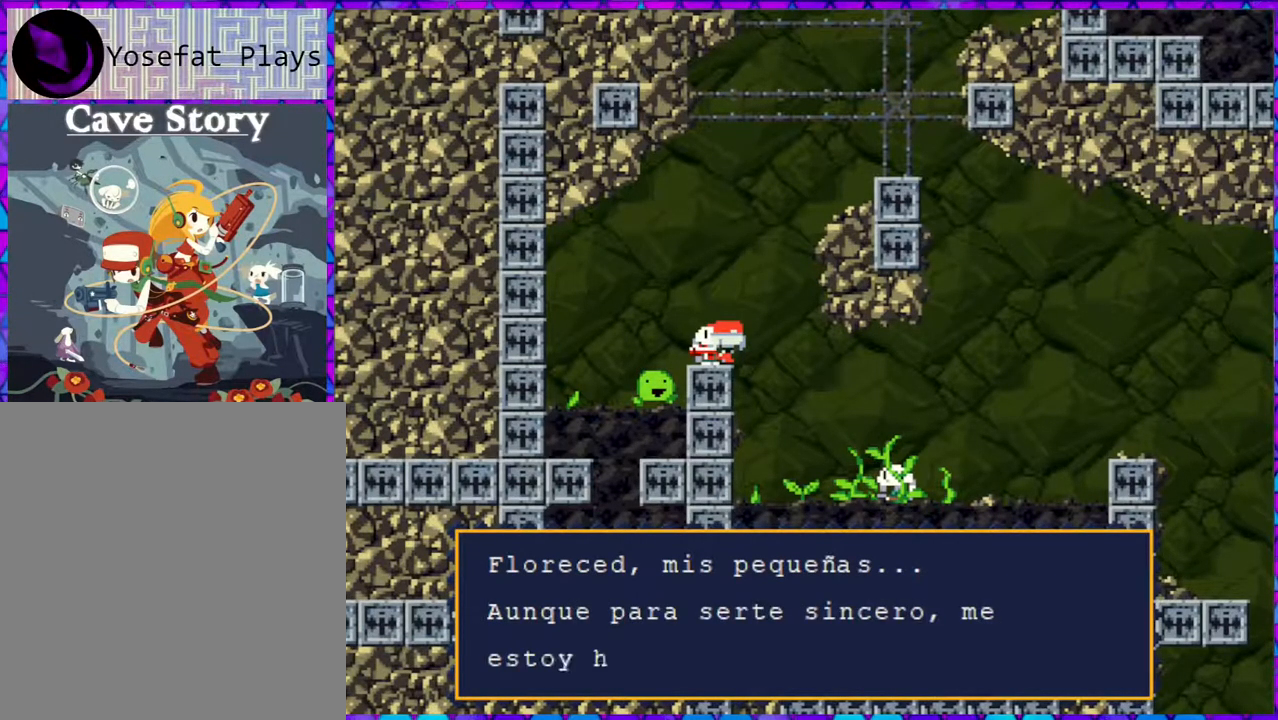
{"buttons": ["B"], "right_stick": "center", "events": [[417, "B", "down"]]}
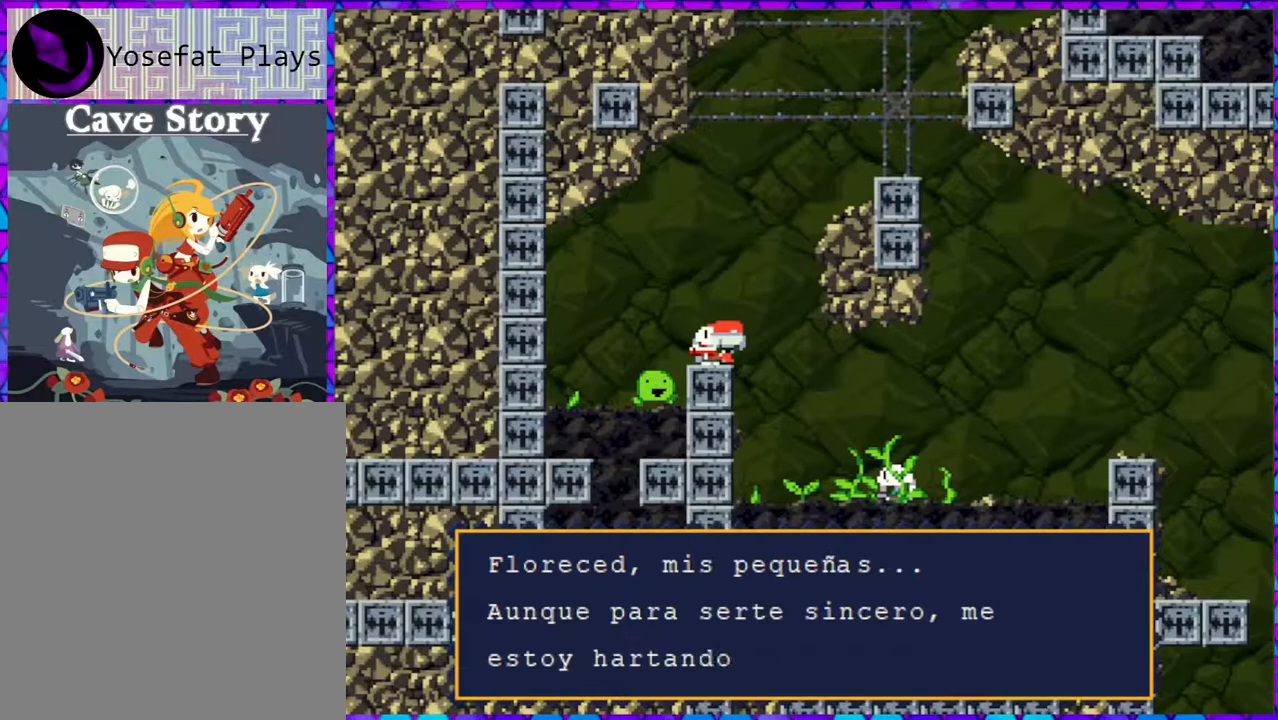
{"buttons": [], "right_stick": "center", "events": [[117, "B", "up"]]}
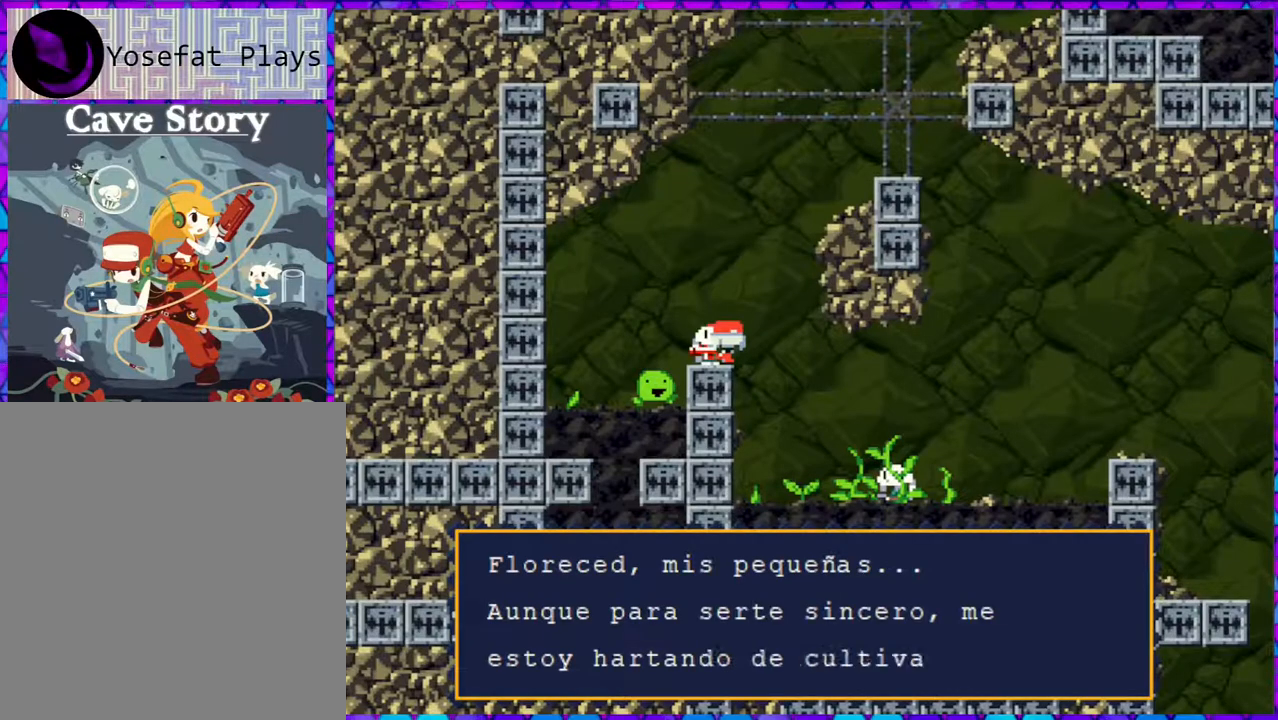
{"buttons": [], "right_stick": "center", "events": [[267, "B", "down"], [450, "B", "up"]]}
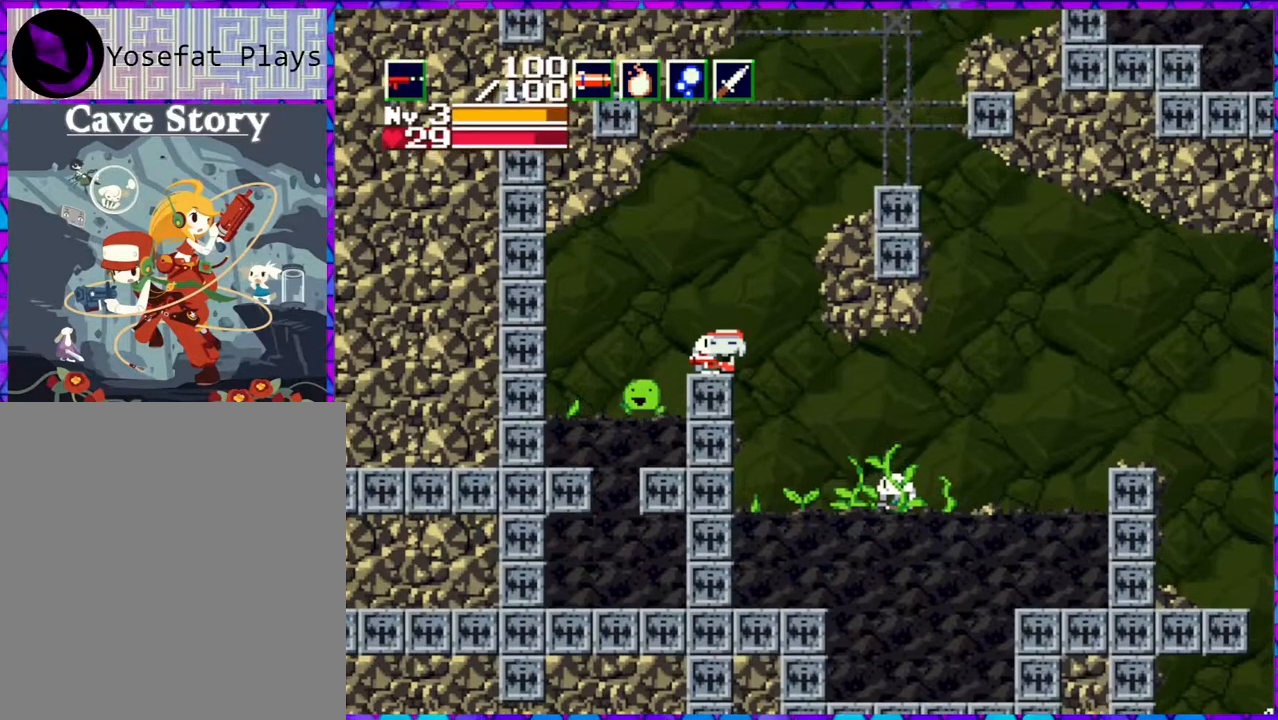
{"buttons": ["DPAD_RIGHT"], "right_stick": "center", "events": [[133, "DPAD_RIGHT", "down"]]}
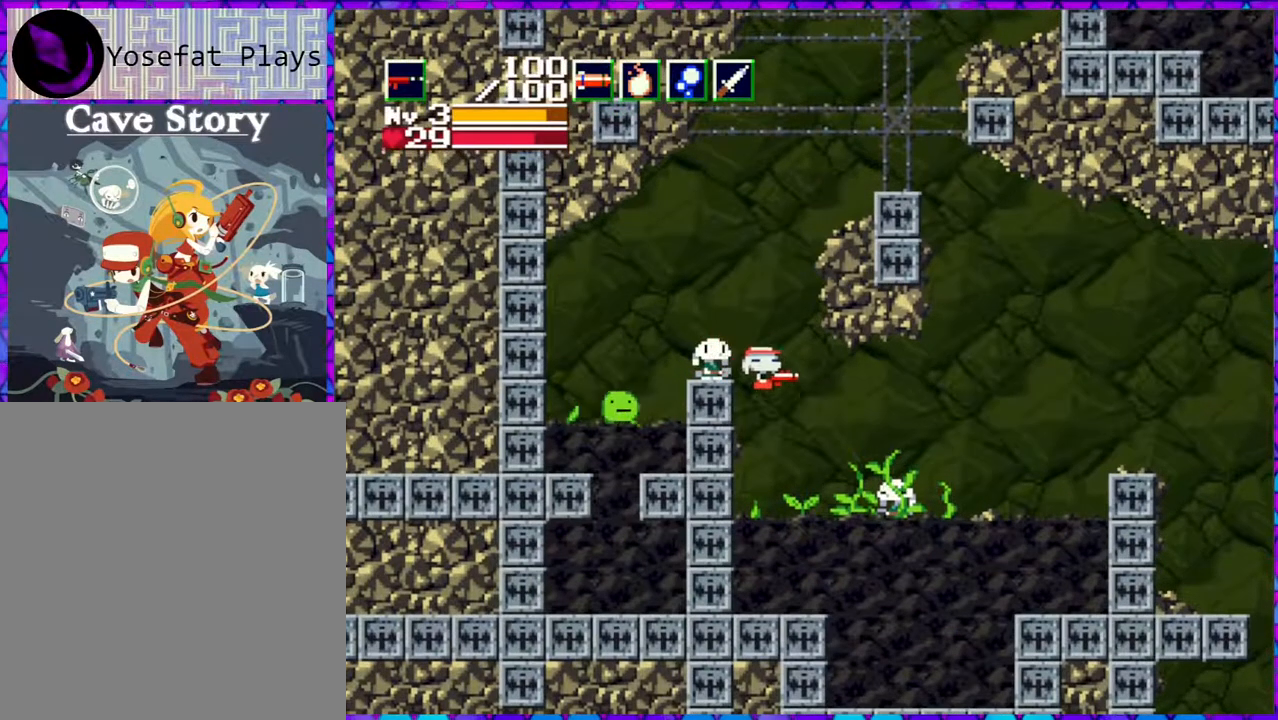
{"buttons": ["DPAD_RIGHT"], "right_stick": "center", "events": []}
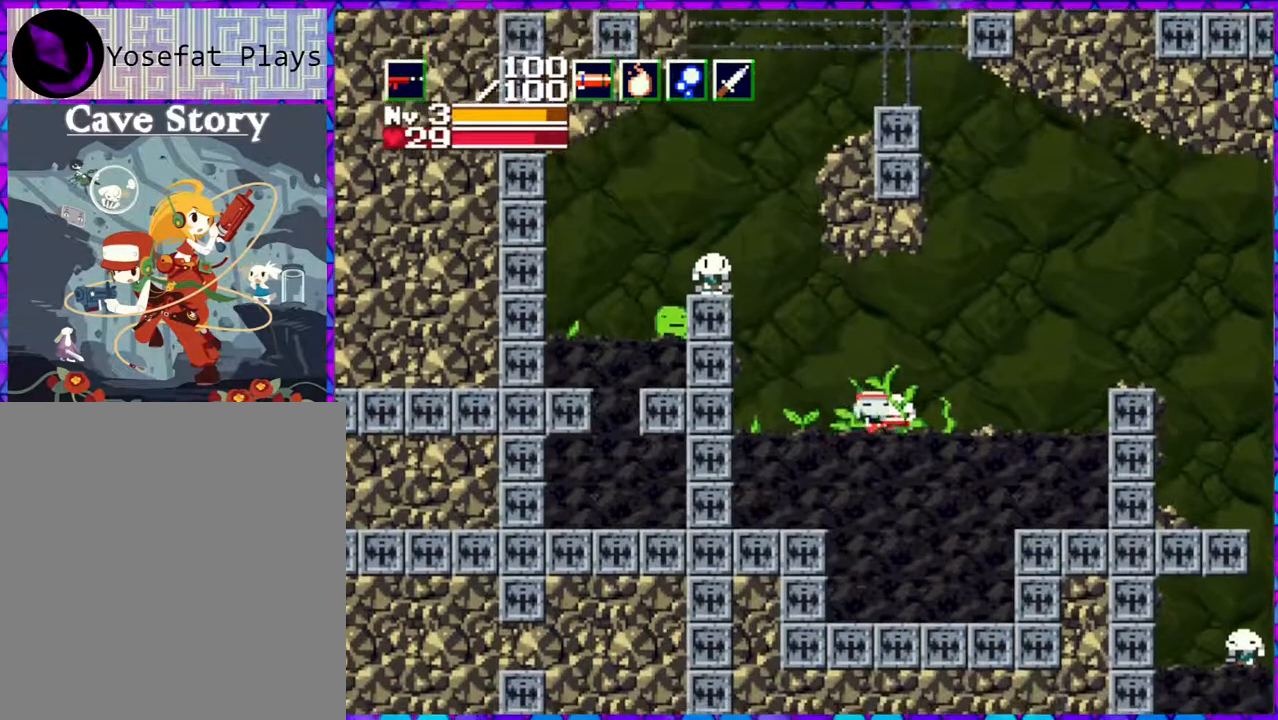
{"buttons": ["B", "DPAD_RIGHT"], "right_stick": "center", "events": [[500, "B", "down"]]}
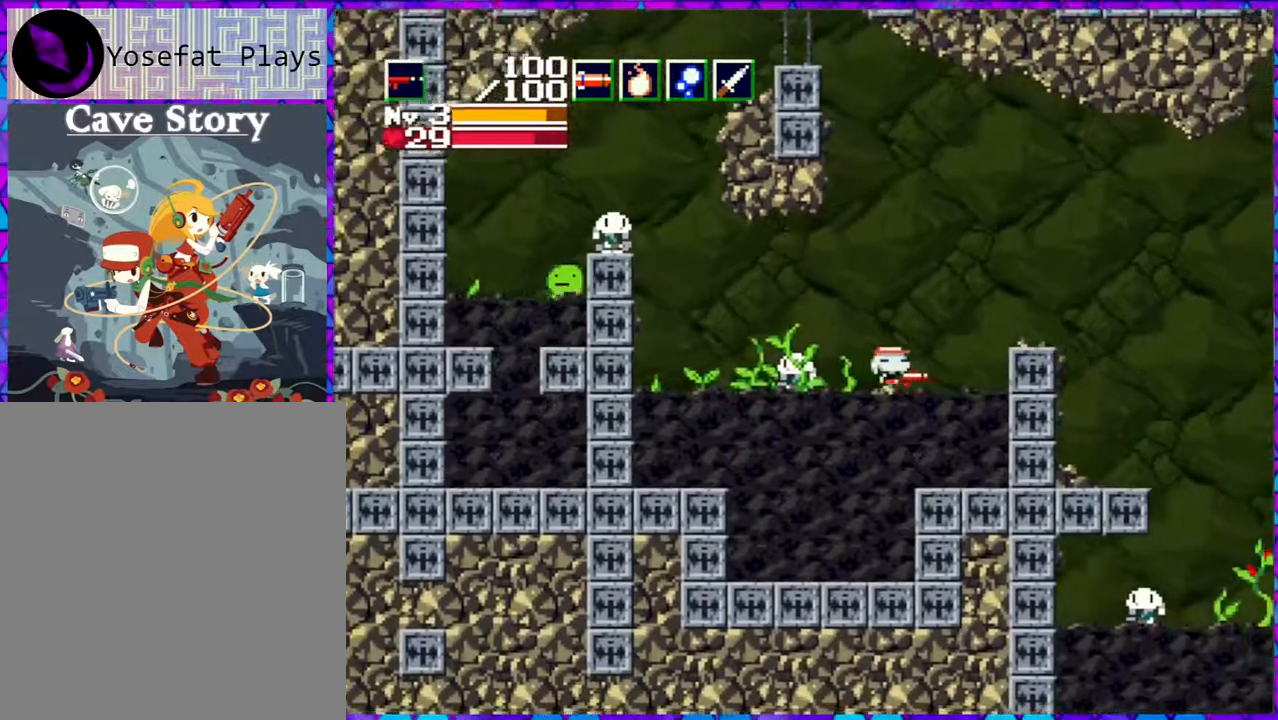
{"buttons": ["DPAD_RIGHT"], "right_stick": "center", "events": [[467, "B", "up"]]}
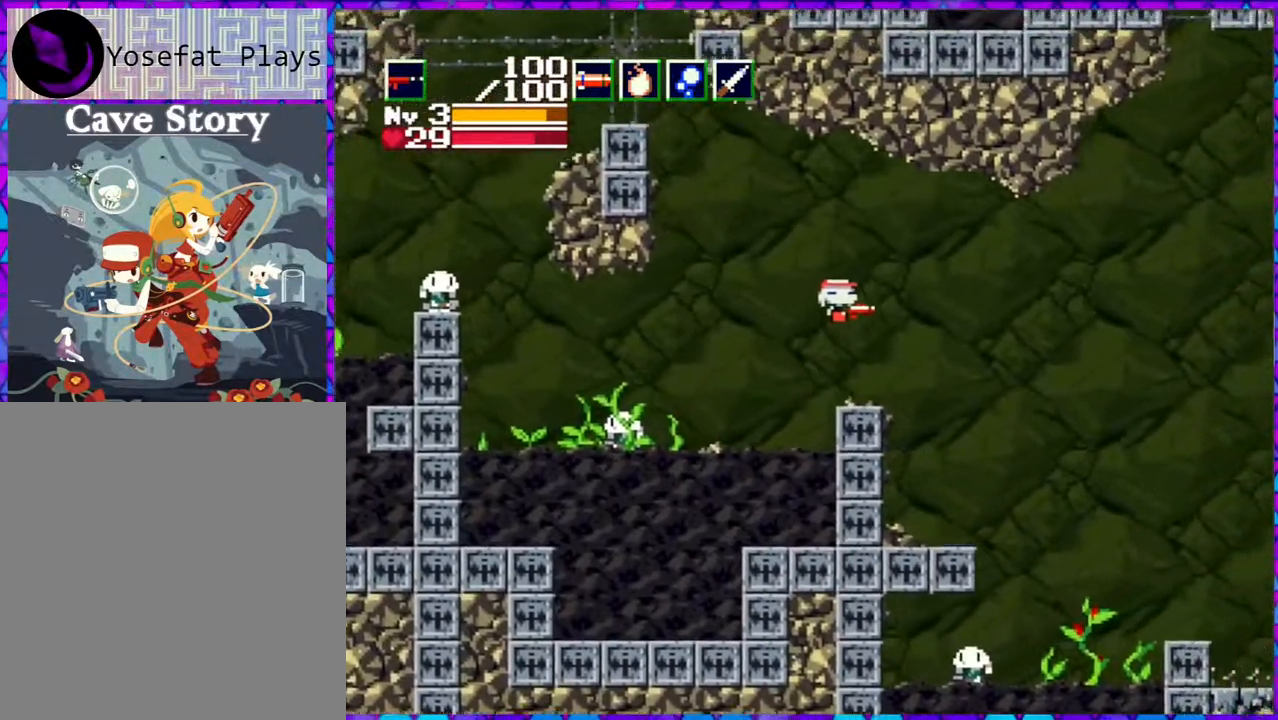
{"buttons": ["DPAD_DOWN", "DPAD_RIGHT"], "right_stick": "center", "events": [[300, "DPAD_DOWN", "down"]]}
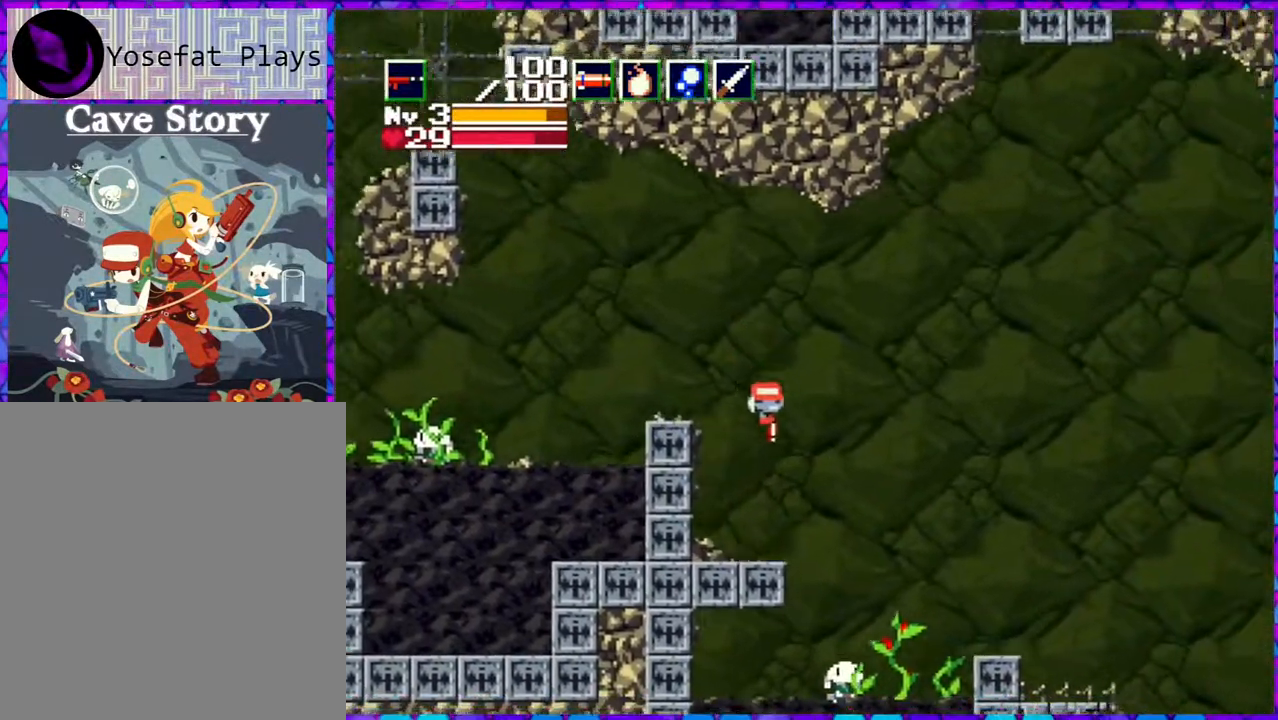
{"buttons": ["Y", "DPAD_DOWN", "DPAD_RIGHT"], "right_stick": "center", "events": [[50, "Y", "down"], [200, "Y", "up"], [450, "Y", "down"]]}
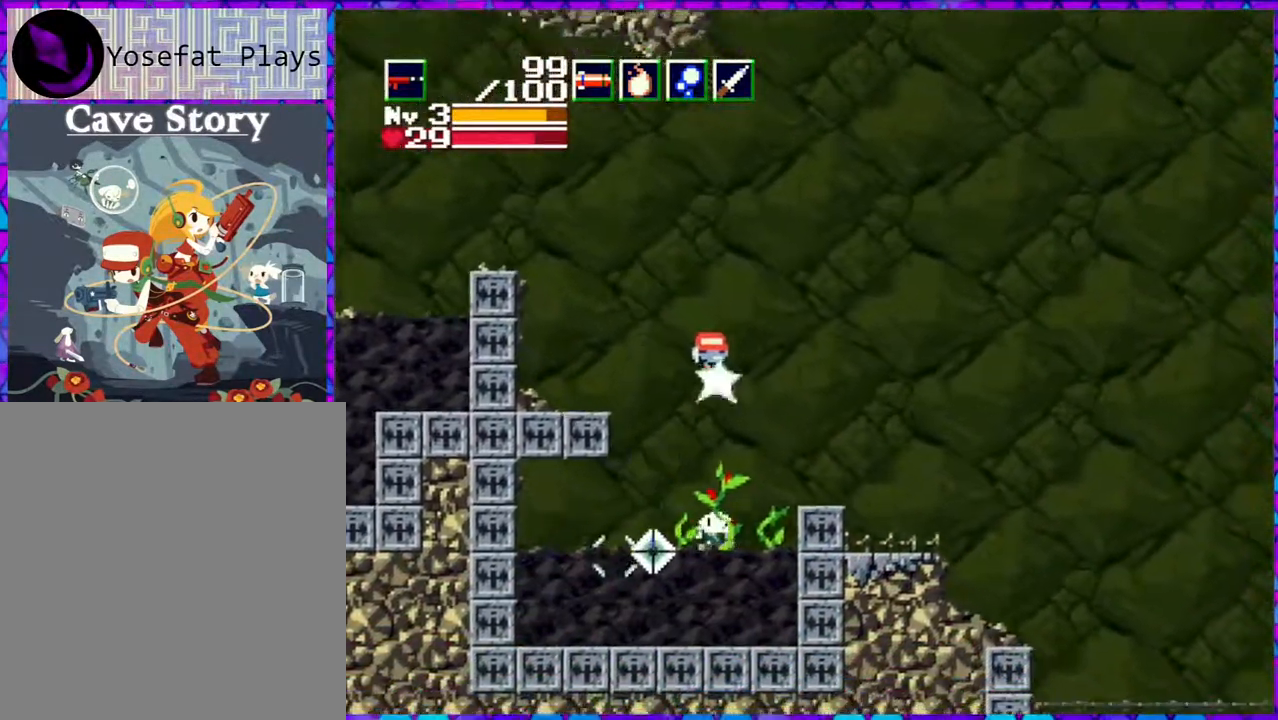
{"buttons": ["DPAD_DOWN", "DPAD_RIGHT"], "right_stick": "center", "events": [[167, "Y", "up"]]}